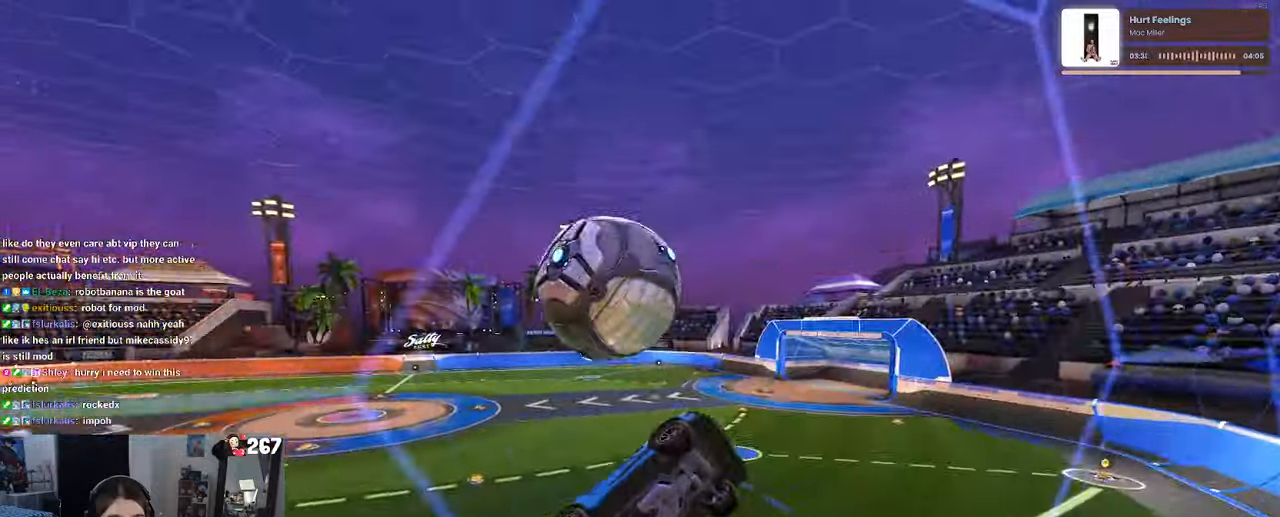
Gameplay with a controller (PlayStation layout); each line is a JSON object with the inputs held at the frame after it. "events" lists button and stick changes between this image and that frame as [ms after this image, input, new state], when the widget could be followed in between.
{"buttons": ["L1", "R2"], "left_stick": "right", "right_stick": "center", "events": [[16, "left_stick", "left"], [183, "left_stick", "down-right"], [216, "CROSS", "down"], [266, "L1", "down"], [400, "CROSS", "up"], [500, "left_stick", "right"]]}
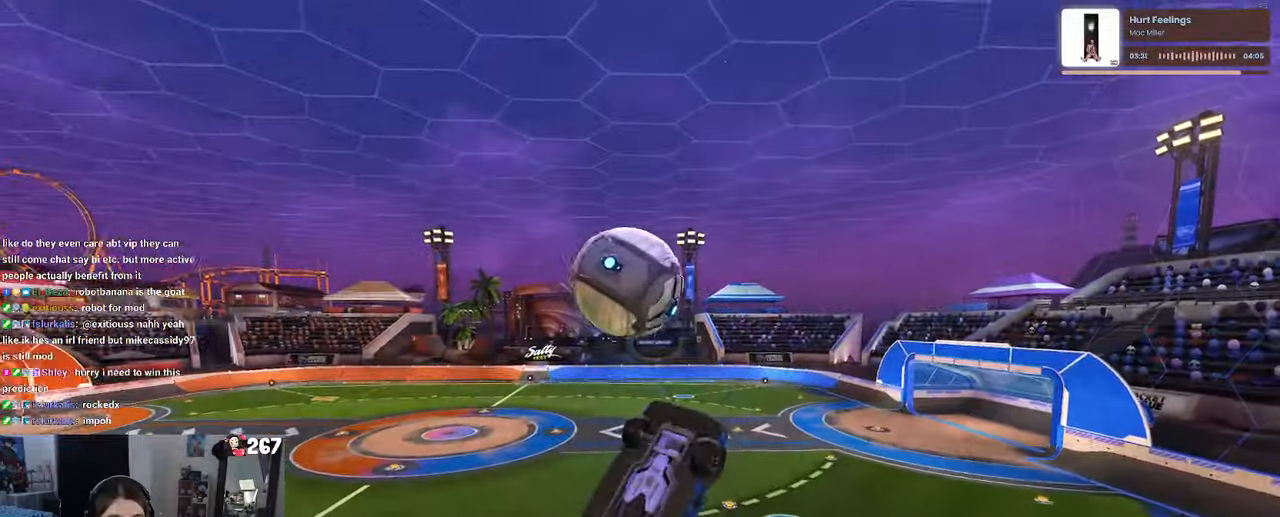
{"buttons": ["R1", "R2"], "left_stick": "up-left", "right_stick": "center", "events": [[116, "left_stick", "up-right"], [233, "R1", "down"], [283, "left_stick", "up-left"], [366, "left_stick", "left"], [483, "L1", "up"], [483, "left_stick", "up-left"]]}
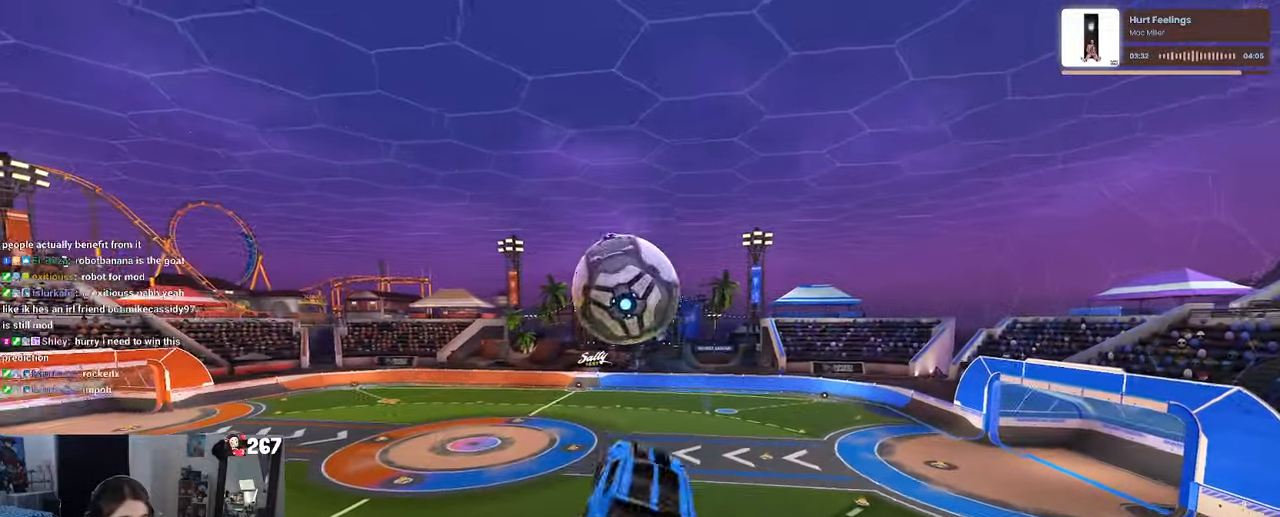
{"buttons": ["R1", "R2"], "left_stick": "center", "right_stick": "center", "events": [[33, "CROSS", "down"], [116, "R1", "up"], [133, "CROSS", "up"], [166, "left_stick", "right"], [216, "left_stick", "down-right"], [366, "left_stick", "center"], [383, "R1", "down"]]}
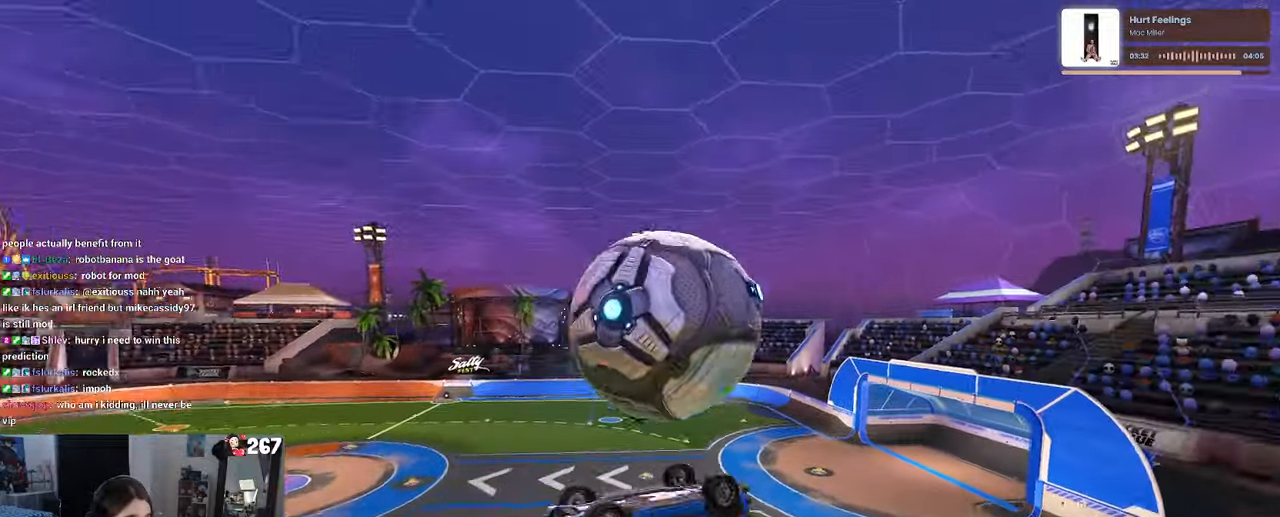
{"buttons": ["L1", "R2"], "left_stick": "down", "right_stick": "center", "events": [[116, "left_stick", "right"], [133, "L1", "down"], [233, "left_stick", "center"], [316, "R1", "up"], [316, "left_stick", "left"], [483, "left_stick", "down"]]}
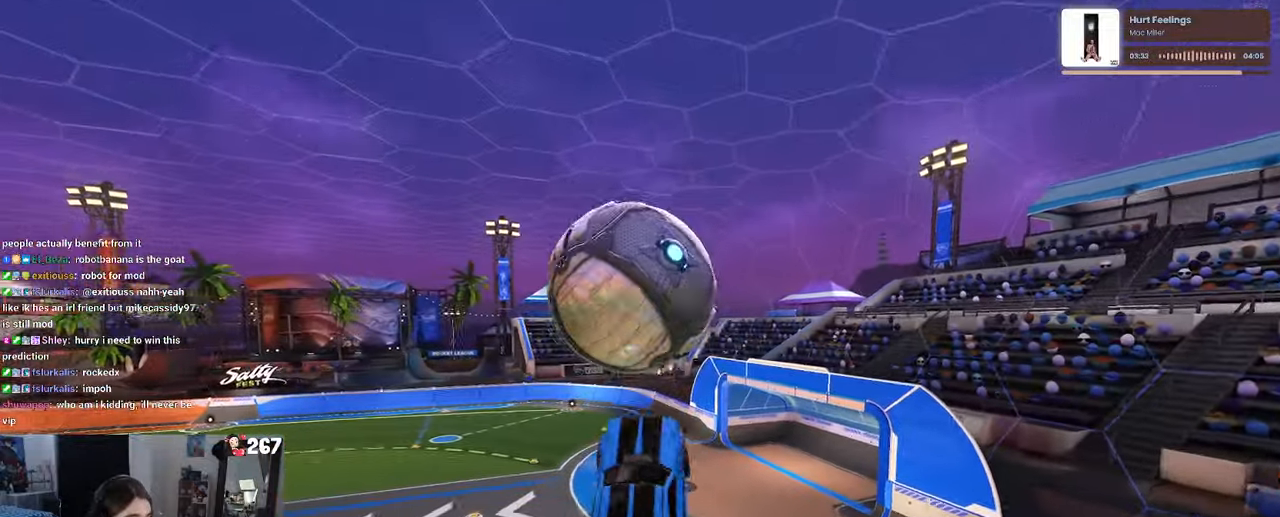
{"buttons": ["R1", "R2"], "left_stick": "down", "right_stick": "center", "events": [[33, "R1", "down"], [183, "left_stick", "left"], [316, "L1", "up"], [333, "left_stick", "center"], [450, "left_stick", "down"]]}
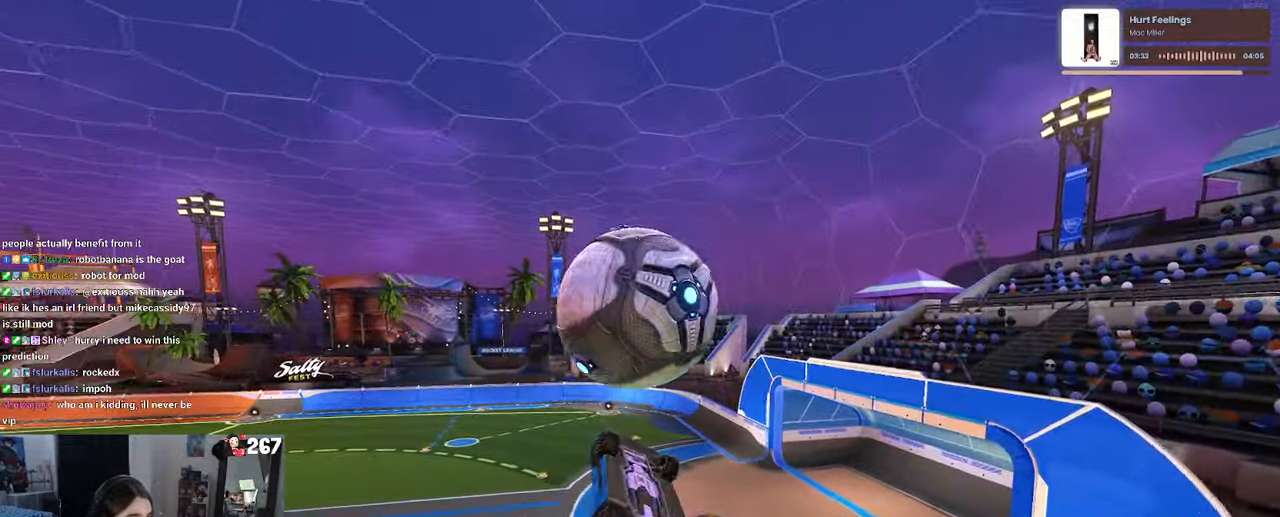
{"buttons": [], "left_stick": "up", "right_stick": "center", "events": [[83, "R1", "up"], [100, "left_stick", "center"], [283, "R2", "up"], [383, "left_stick", "up"]]}
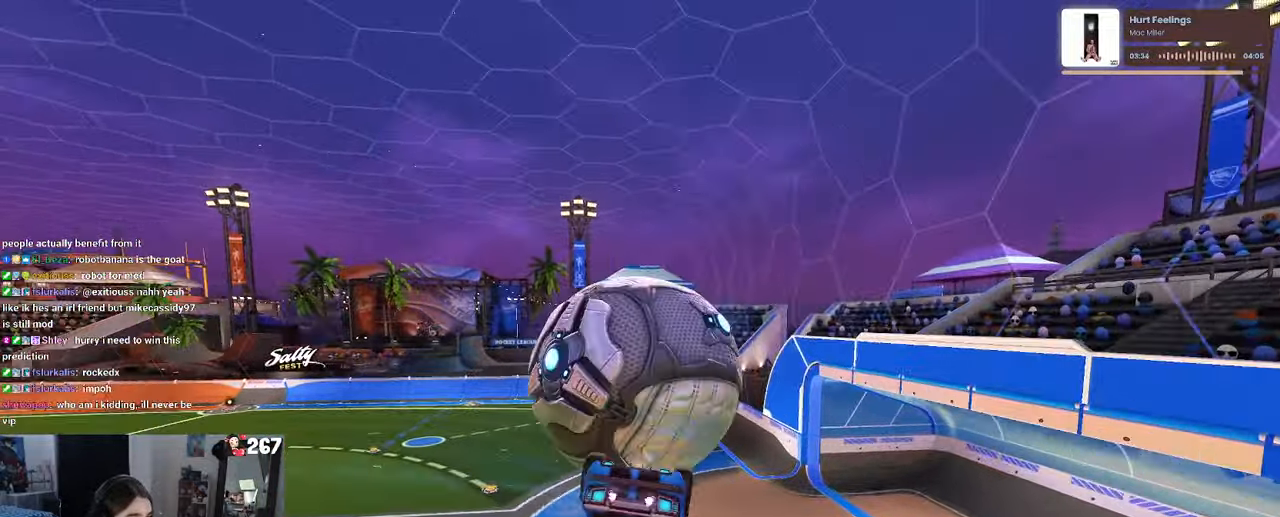
{"buttons": ["SQUARE", "R2"], "left_stick": "down-right", "right_stick": "center", "events": [[16, "R2", "down"], [50, "CROSS", "down"], [116, "CROSS", "up"], [133, "left_stick", "center"], [183, "left_stick", "down"], [416, "left_stick", "down-right"], [500, "SQUARE", "down"]]}
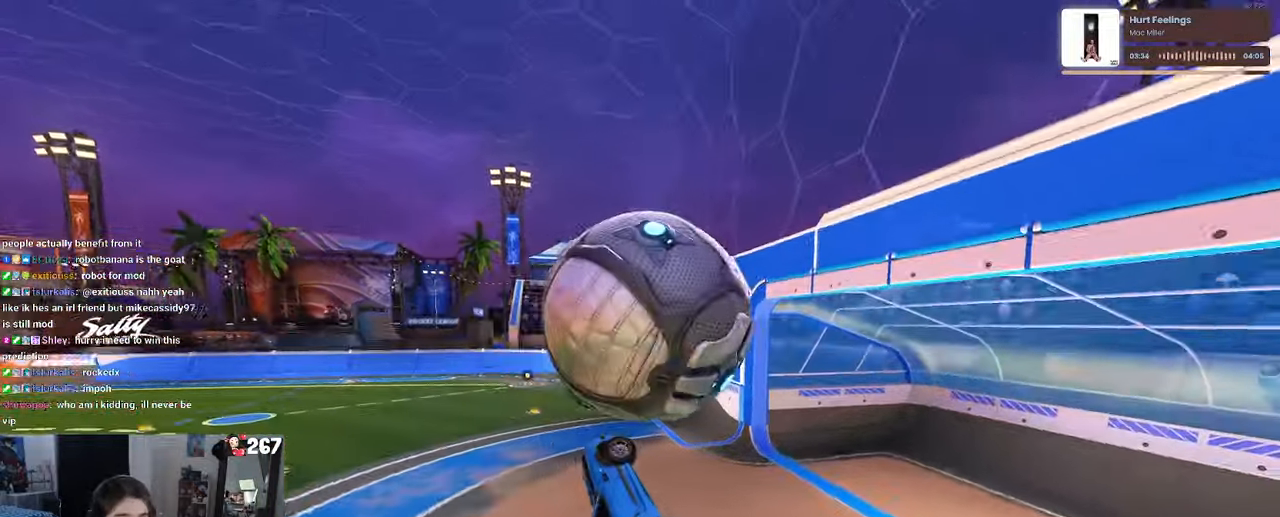
{"buttons": ["CROSS", "SQUARE", "R2"], "left_stick": "right", "right_stick": "center", "events": [[66, "left_stick", "up-right"], [233, "left_stick", "center"], [350, "left_stick", "right"], [500, "CROSS", "down"]]}
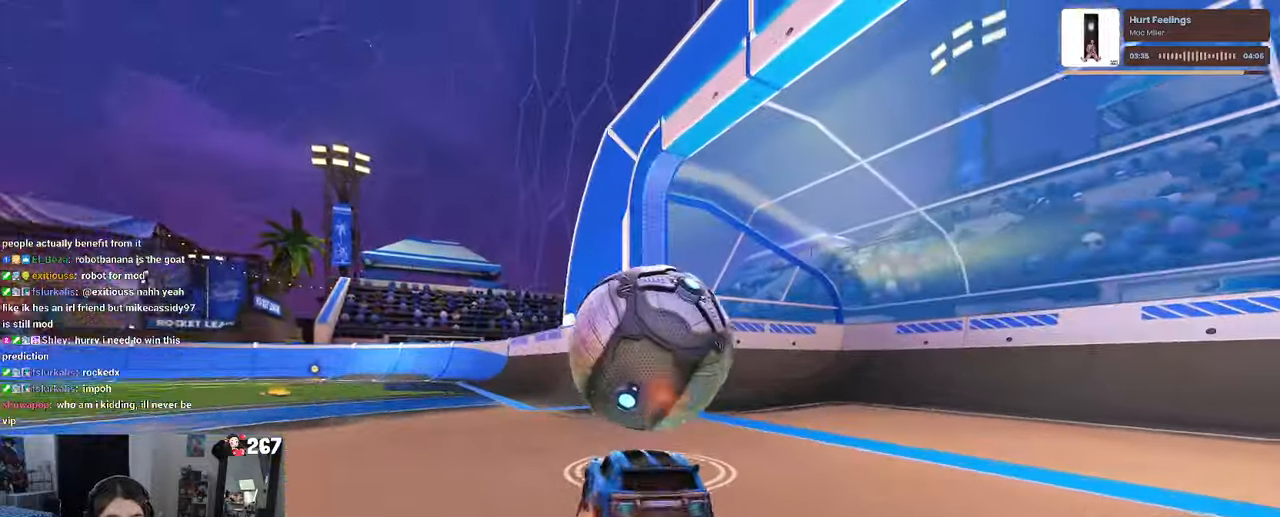
{"buttons": [], "left_stick": "center", "right_stick": "center", "events": [[83, "CROSS", "up"], [167, "CROSS", "down"], [267, "CROSS", "up"], [317, "SQUARE", "up"], [350, "R2", "up"], [433, "left_stick", "center"]]}
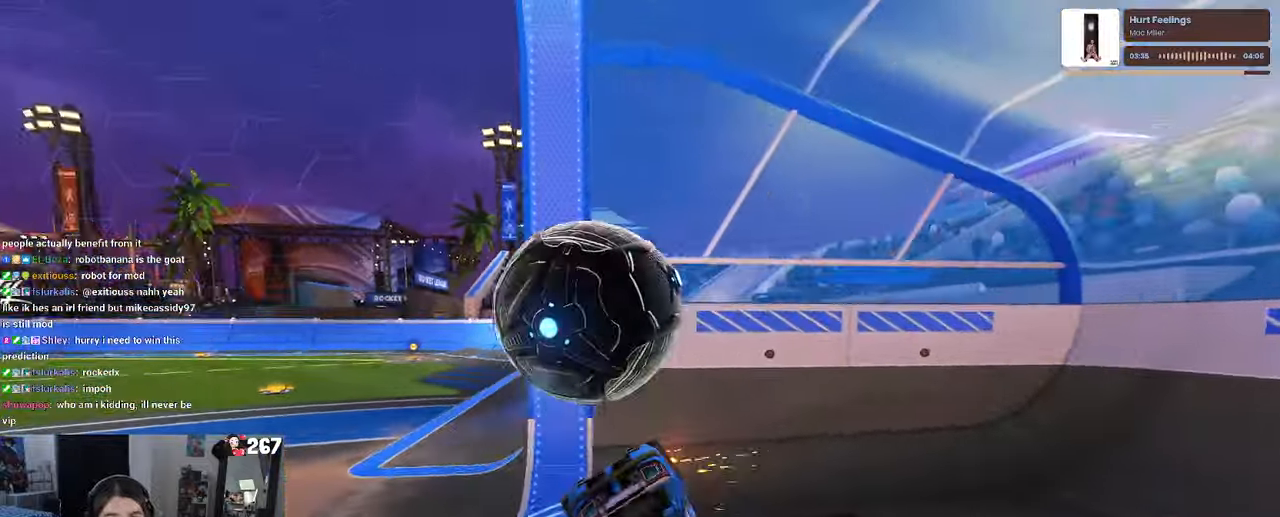
{"buttons": [], "left_stick": "center", "right_stick": "center", "events": []}
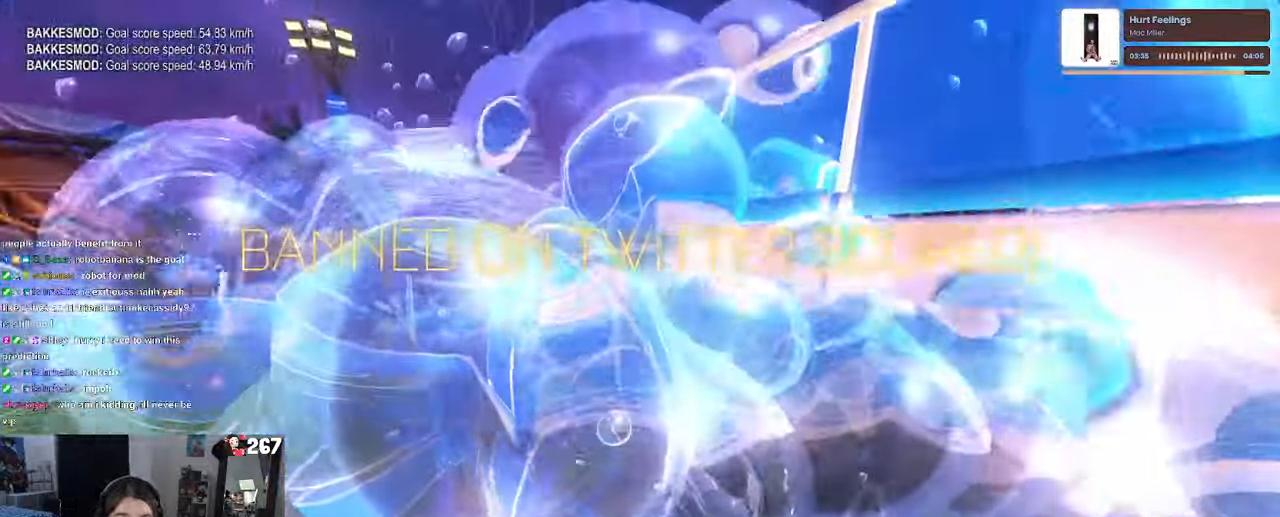
{"buttons": [], "left_stick": "center", "right_stick": "center", "events": []}
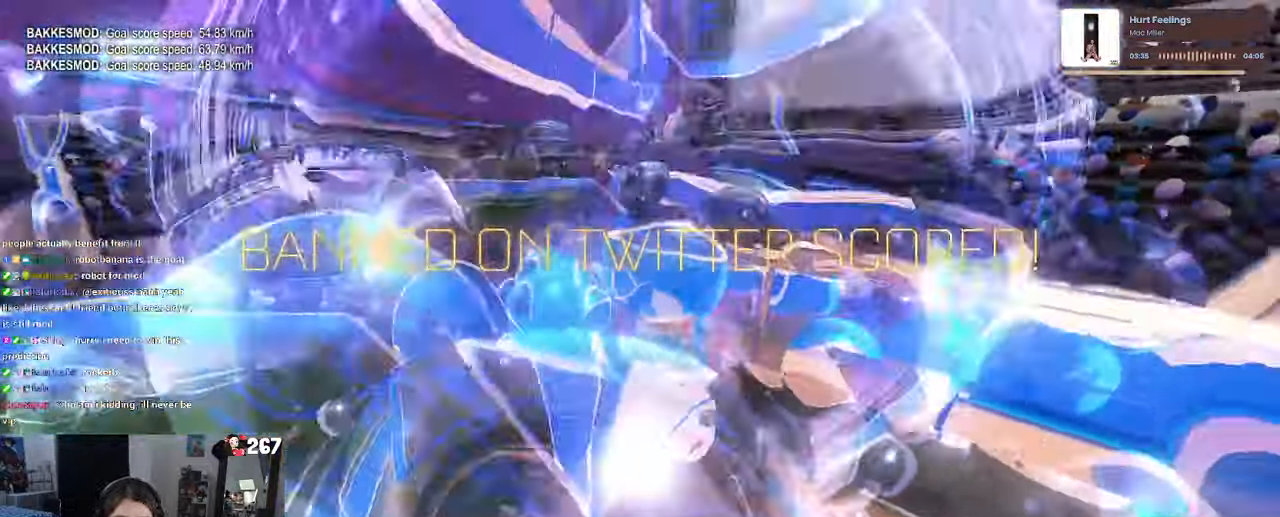
{"buttons": [], "left_stick": "center", "right_stick": "center", "events": []}
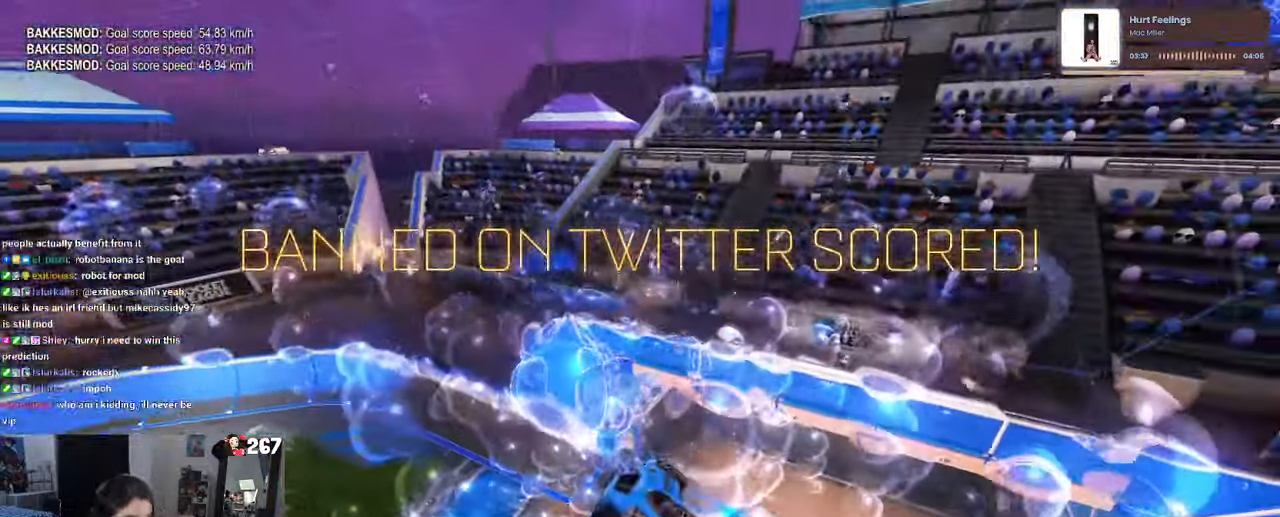
{"buttons": [], "left_stick": "center", "right_stick": "center", "events": []}
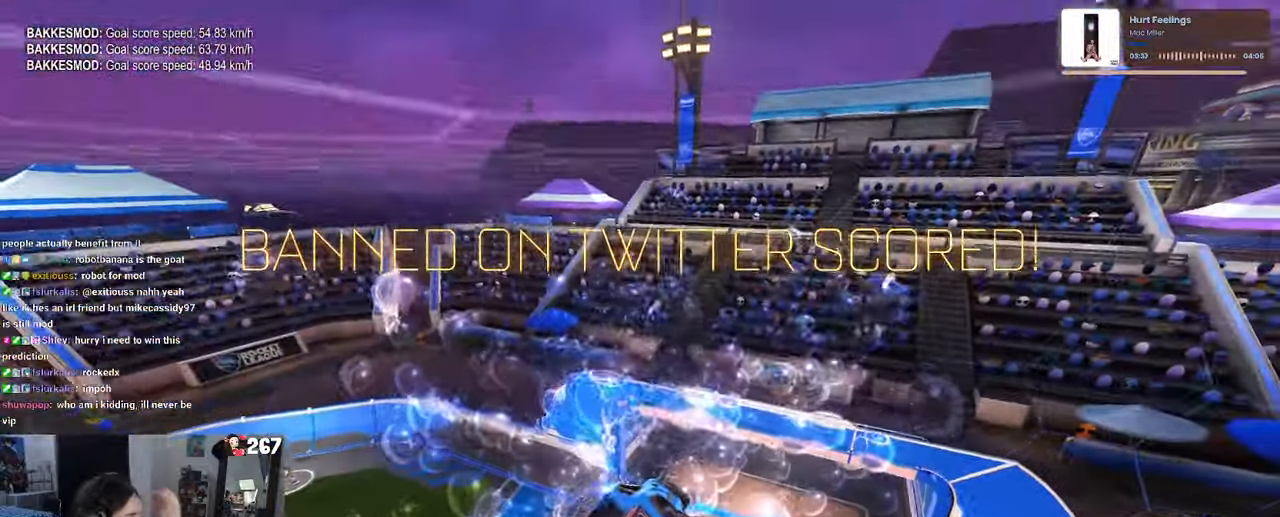
{"buttons": [], "left_stick": "center", "right_stick": "center", "events": []}
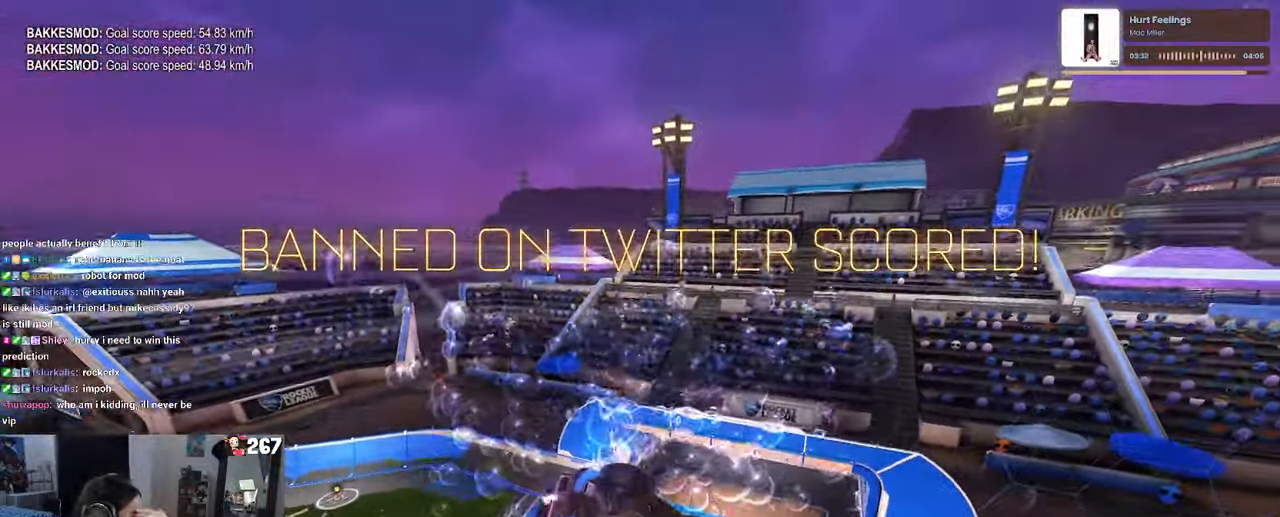
{"buttons": [], "left_stick": "center", "right_stick": "center", "events": []}
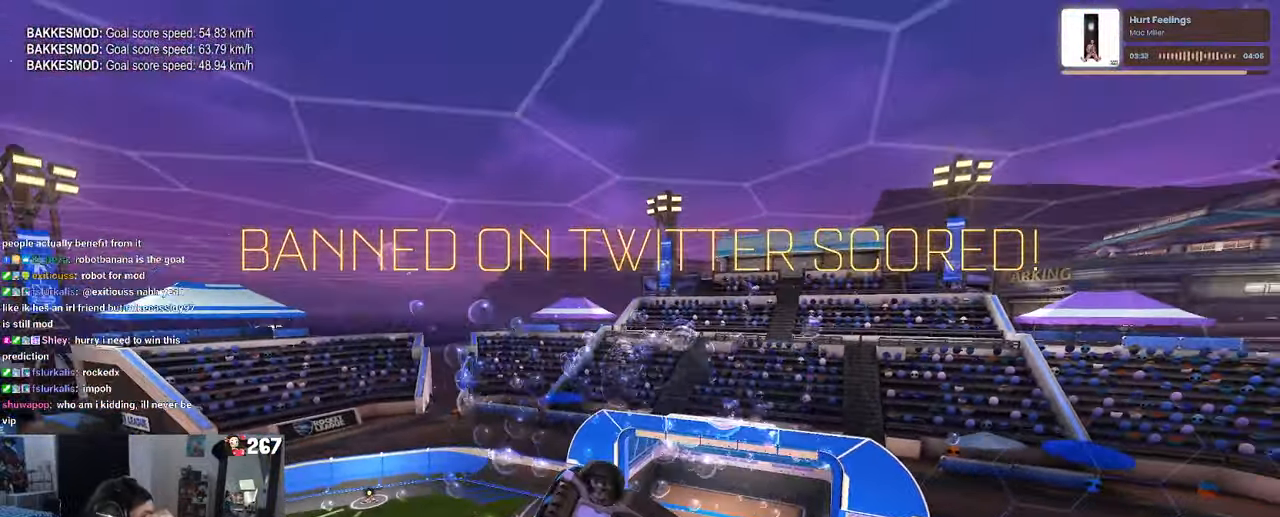
{"buttons": [], "left_stick": "center", "right_stick": "center", "events": []}
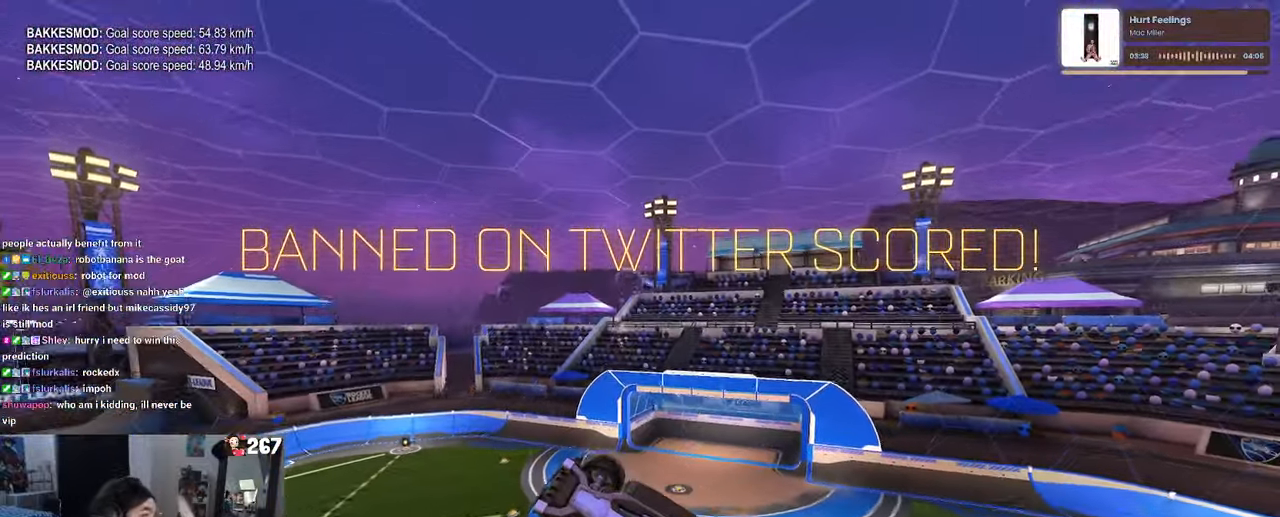
{"buttons": [], "left_stick": "center", "right_stick": "center", "events": []}